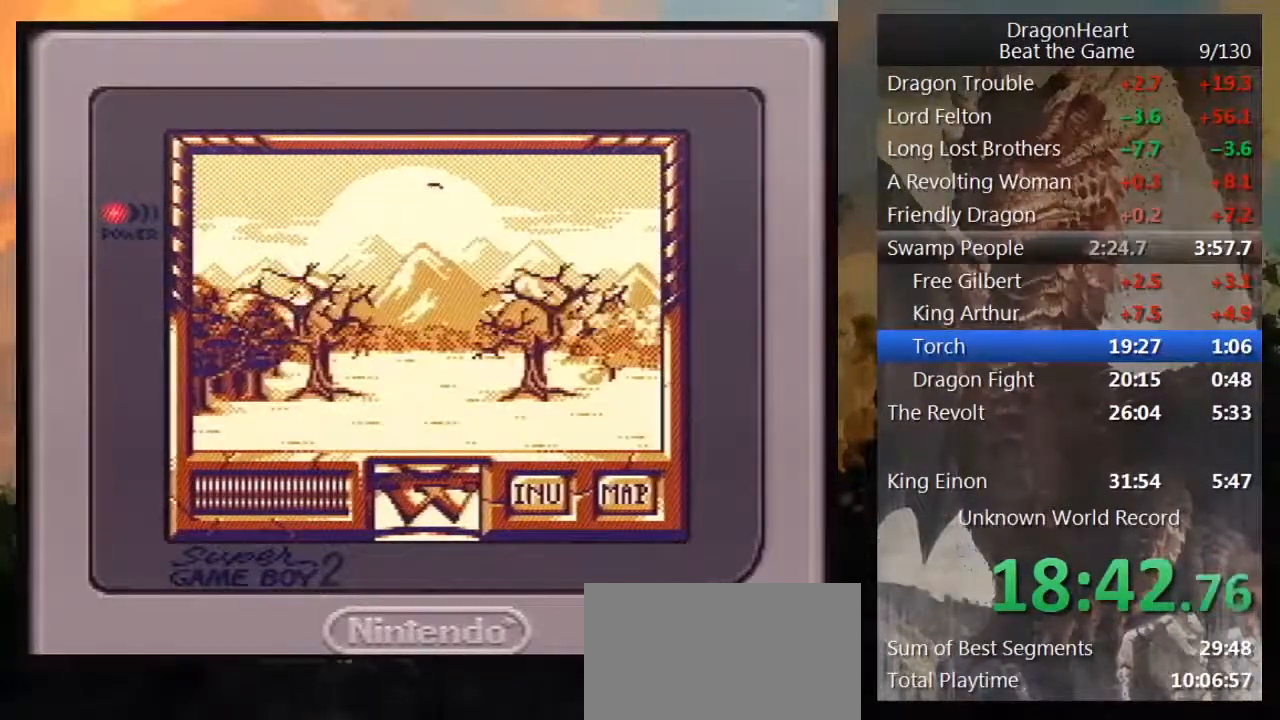
Gameplay with a controller (Nintendo layout); each line is a JSON object with the inputs held at the frame after it. "events" lists button and stick changes between this image and that frame as [ms after this image, input, new state], when the widget could be followed in between. Not read: L3 R3.
{"buttons": ["DPAD_UP"], "events": []}
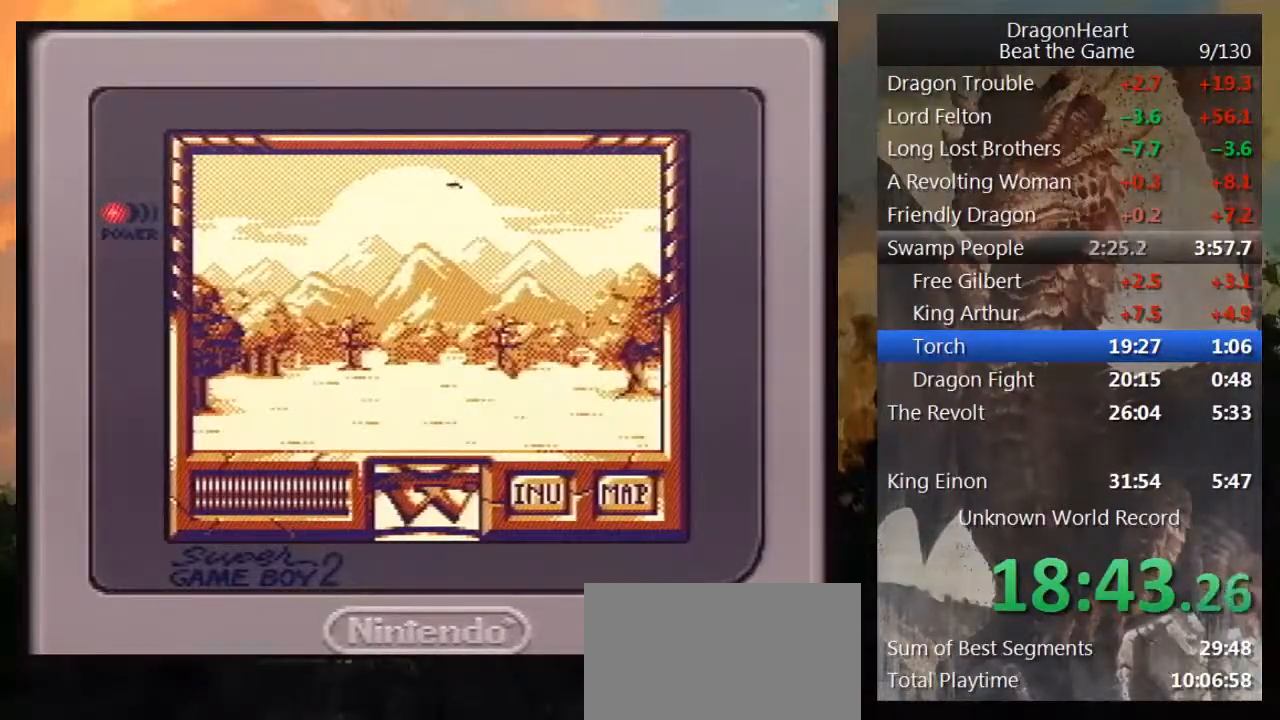
{"buttons": [], "events": [[200, "DPAD_UP", "up"]]}
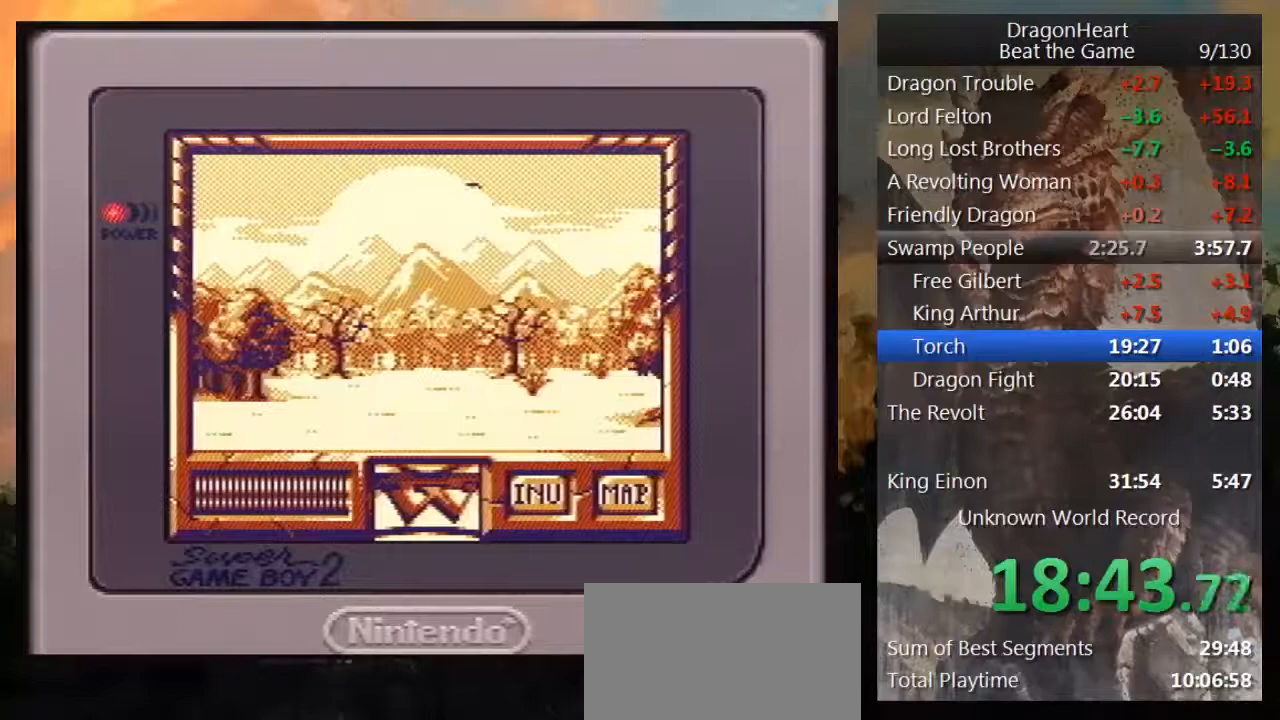
{"buttons": [], "events": [[267, "DPAD_LEFT", "down"], [450, "DPAD_LEFT", "up"]]}
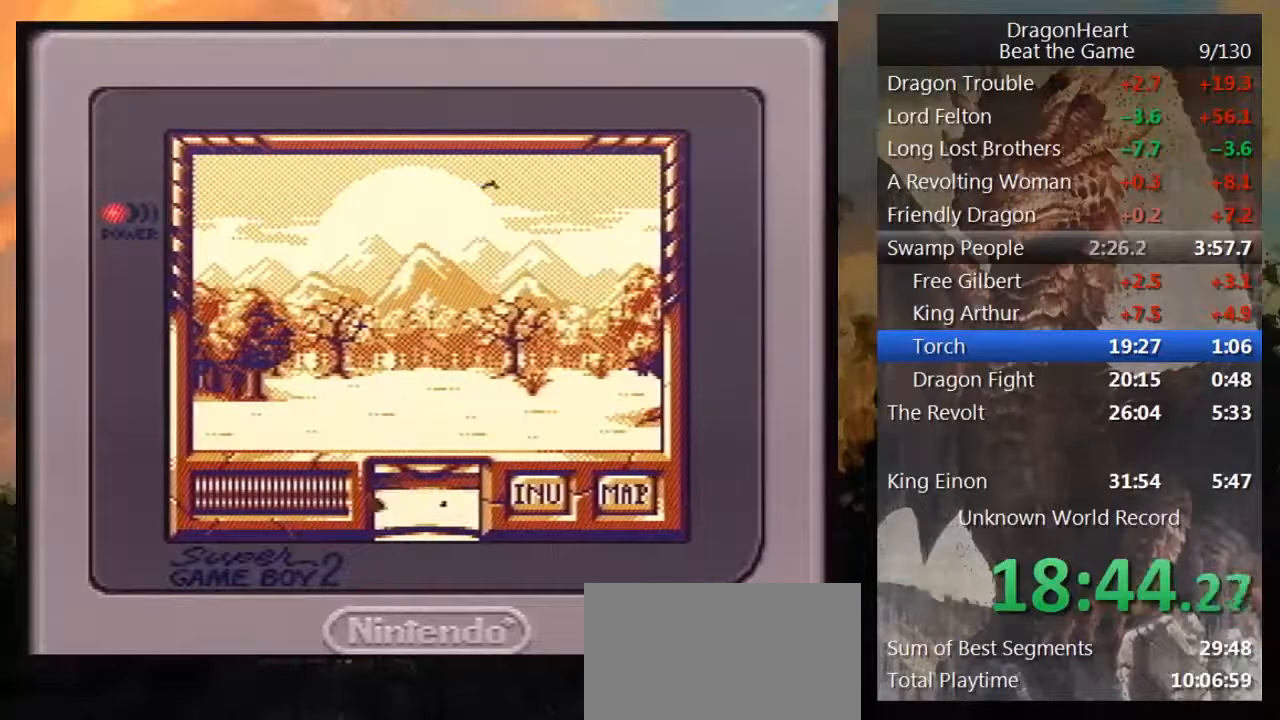
{"buttons": [], "events": [[100, "DPAD_UP", "down"], [167, "DPAD_UP", "up"]]}
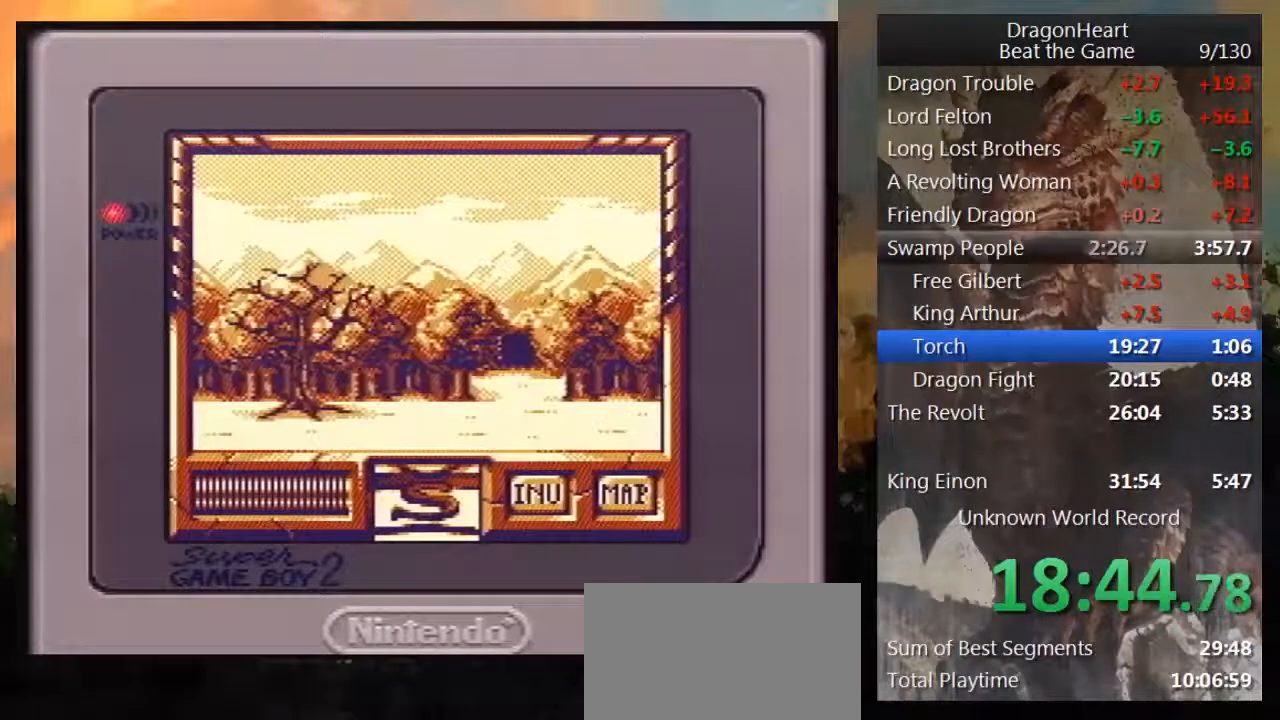
{"buttons": [], "events": [[233, "DPAD_RIGHT", "down"], [483, "DPAD_RIGHT", "up"]]}
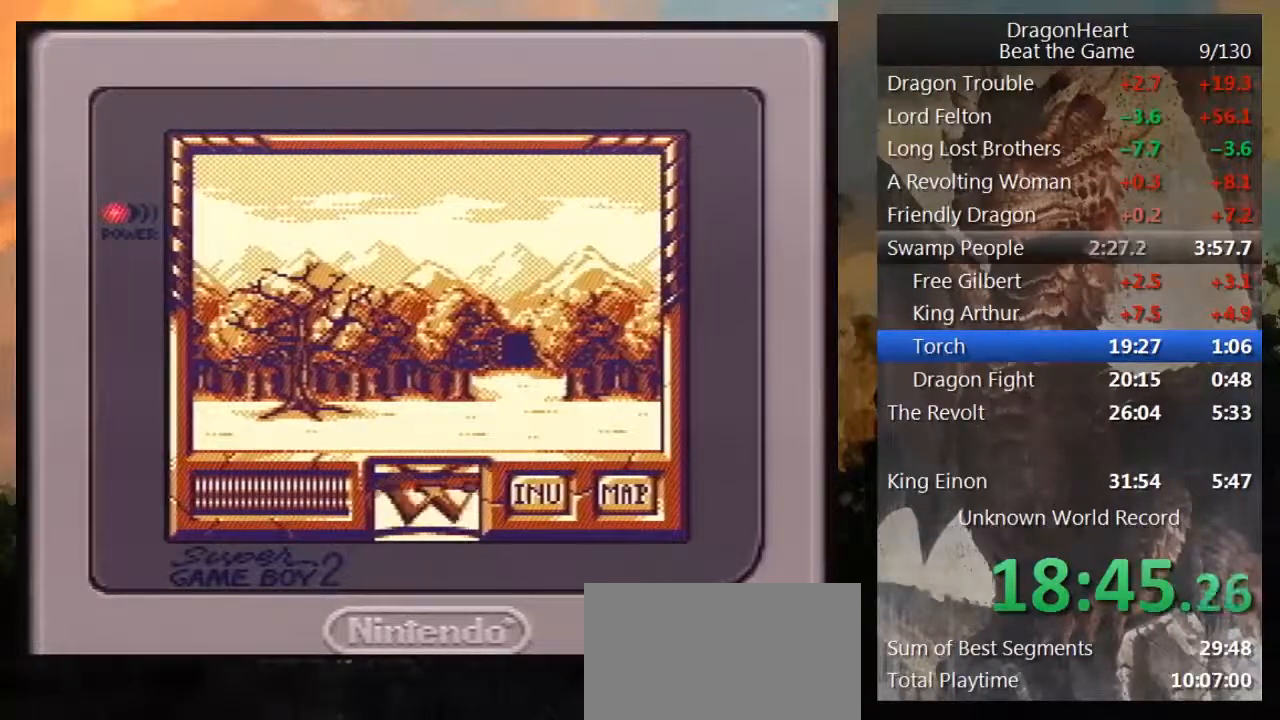
{"buttons": [], "events": [[100, "DPAD_UP", "down"], [417, "DPAD_UP", "up"]]}
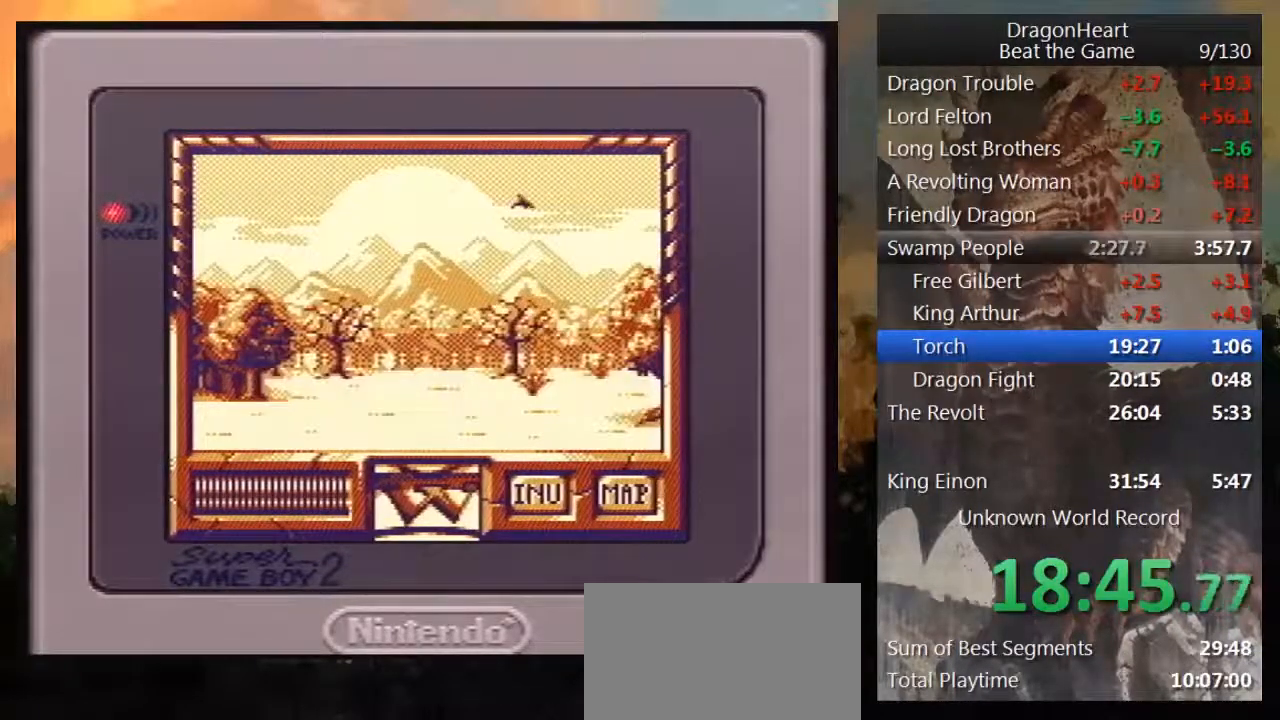
{"buttons": ["DPAD_UP"], "events": [[33, "DPAD_LEFT", "down"], [250, "DPAD_LEFT", "up"], [450, "DPAD_UP", "down"]]}
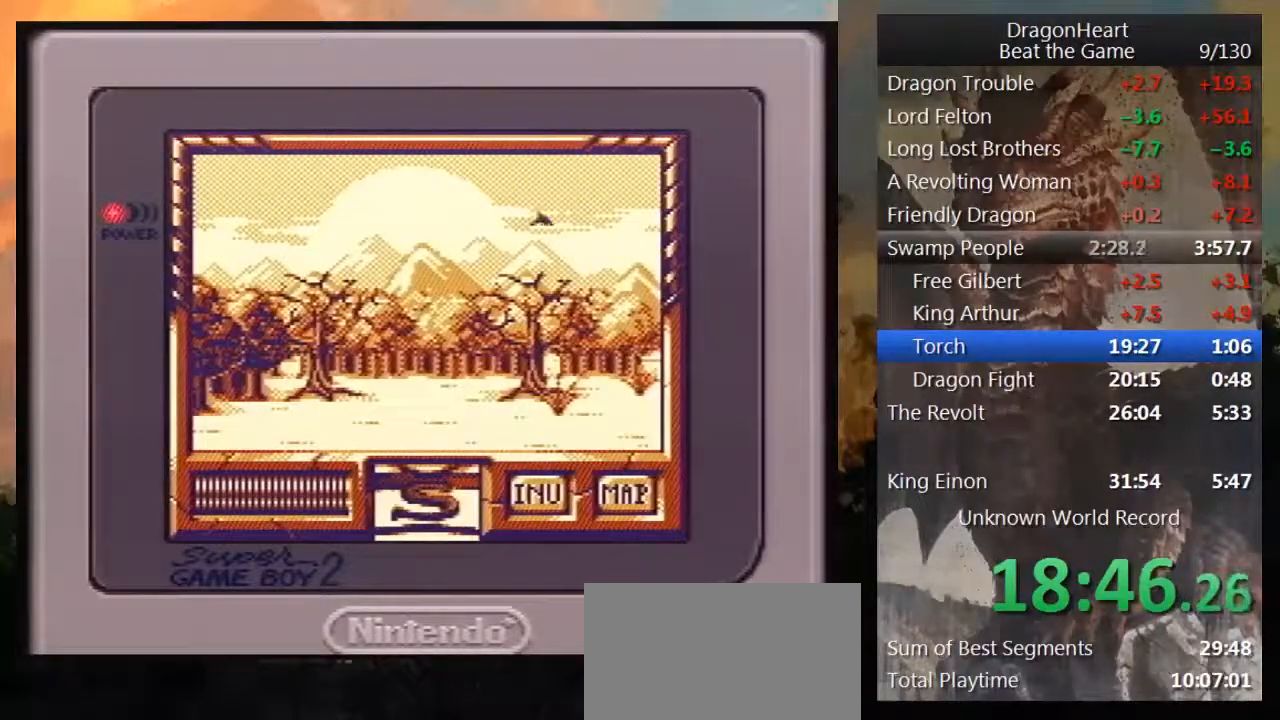
{"buttons": ["DPAD_UP"], "events": []}
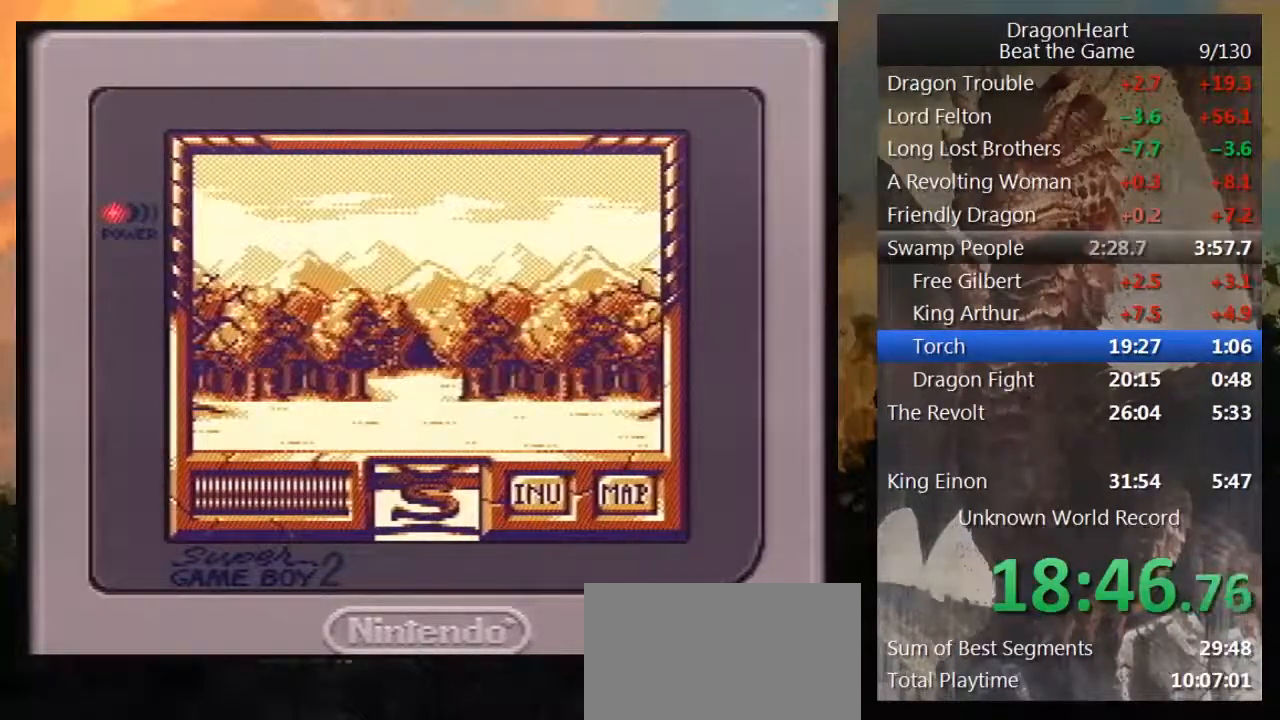
{"buttons": ["DPAD_UP"], "events": []}
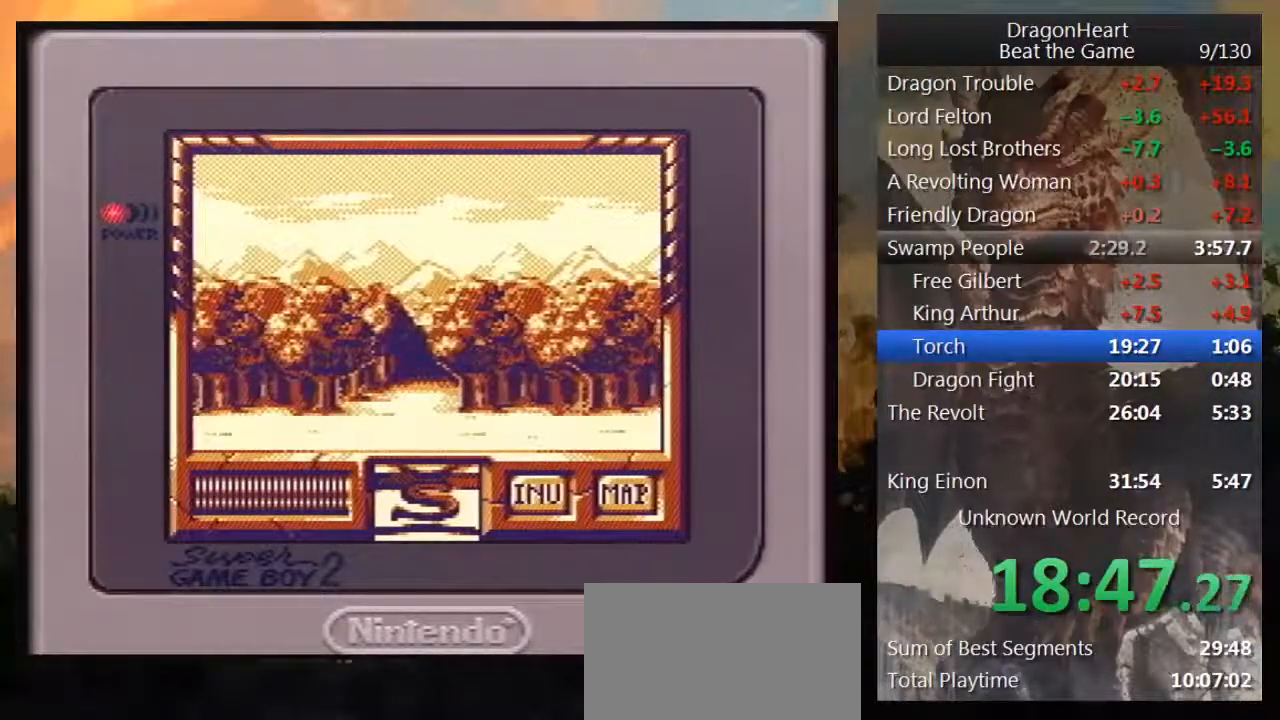
{"buttons": ["DPAD_UP"], "events": []}
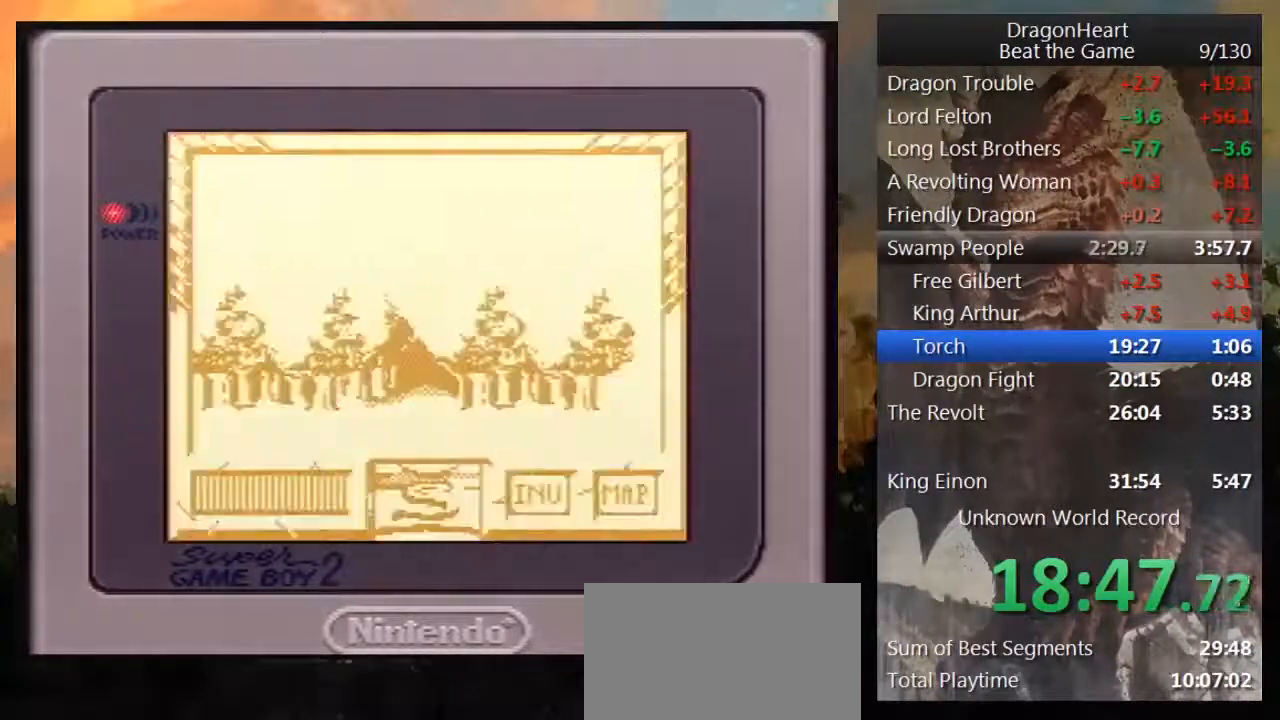
{"buttons": [], "events": [[167, "DPAD_UP", "up"]]}
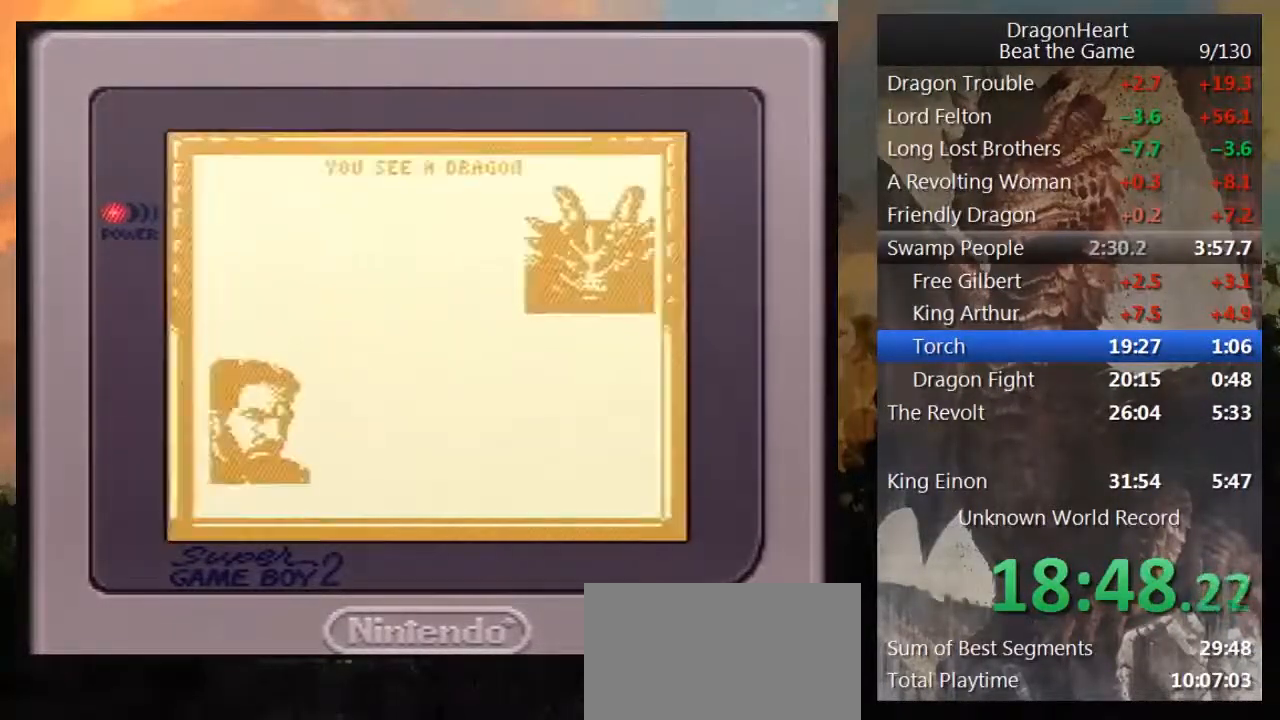
{"buttons": [], "events": [[100, "DPAD_DOWN", "down"], [217, "DPAD_DOWN", "up"], [283, "DPAD_DOWN", "down"], [383, "DPAD_DOWN", "up"]]}
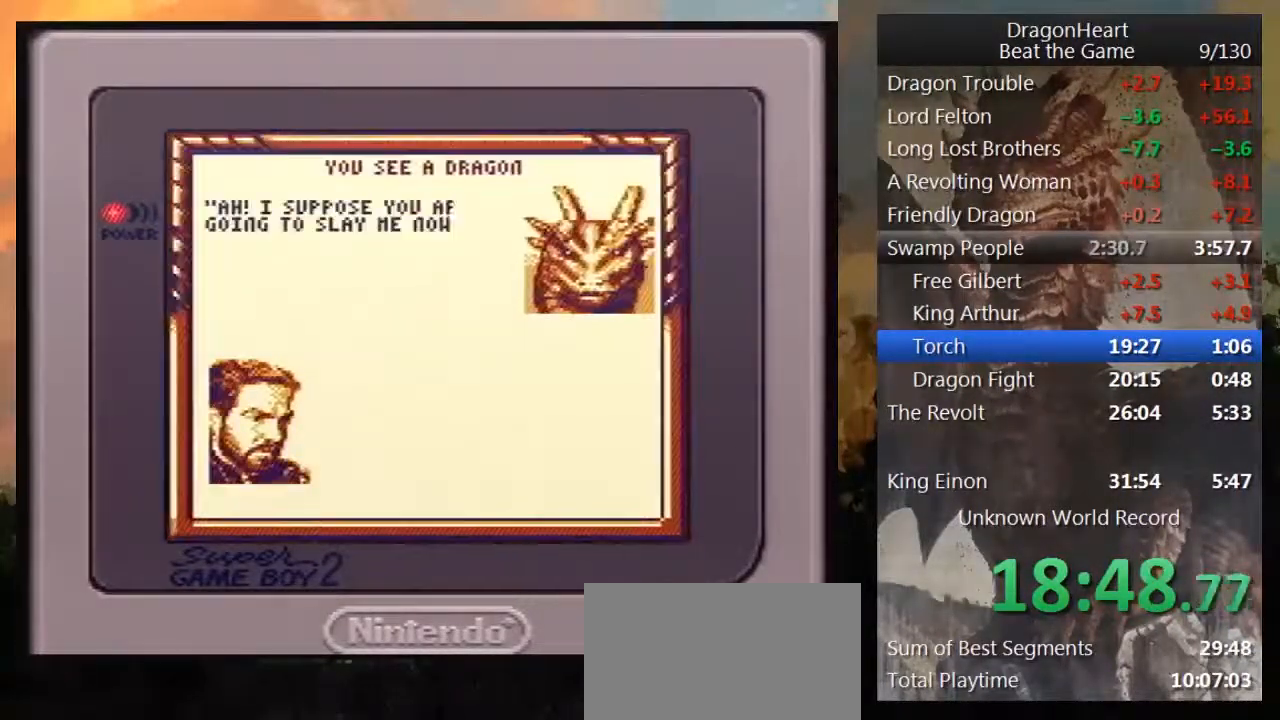
{"buttons": ["DPAD_DOWN"], "events": [[433, "DPAD_DOWN", "down"]]}
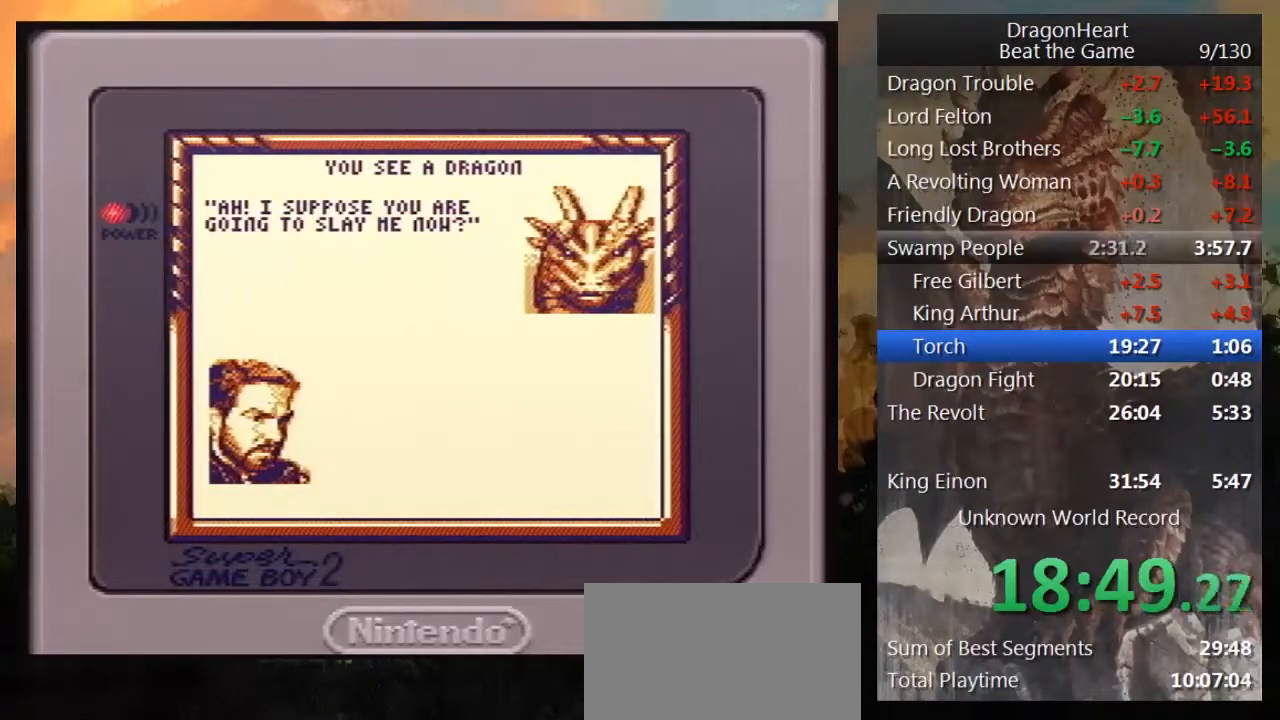
{"buttons": ["DPAD_DOWN"], "events": [[67, "DPAD_DOWN", "up"], [167, "DPAD_DOWN", "down"], [250, "DPAD_DOWN", "up"], [433, "DPAD_DOWN", "down"]]}
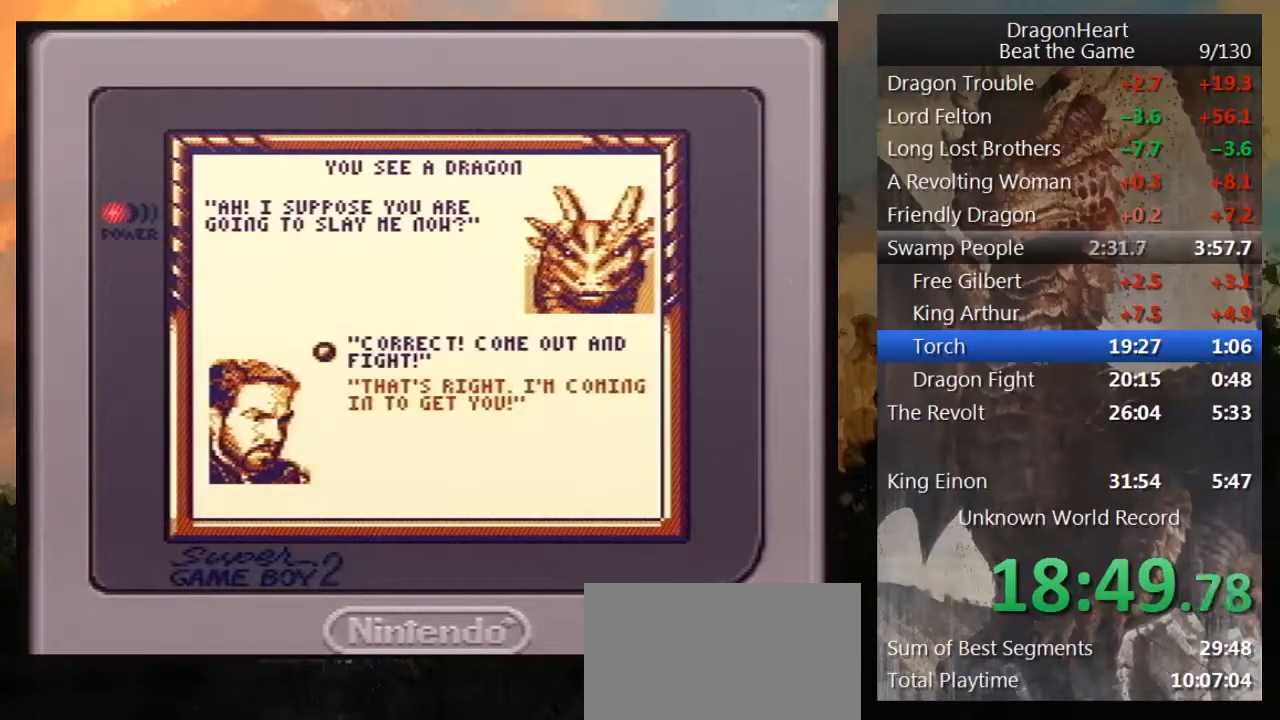
{"buttons": ["B"], "events": [[33, "DPAD_DOWN", "up"], [317, "B", "down"], [400, "B", "up"], [467, "B", "down"]]}
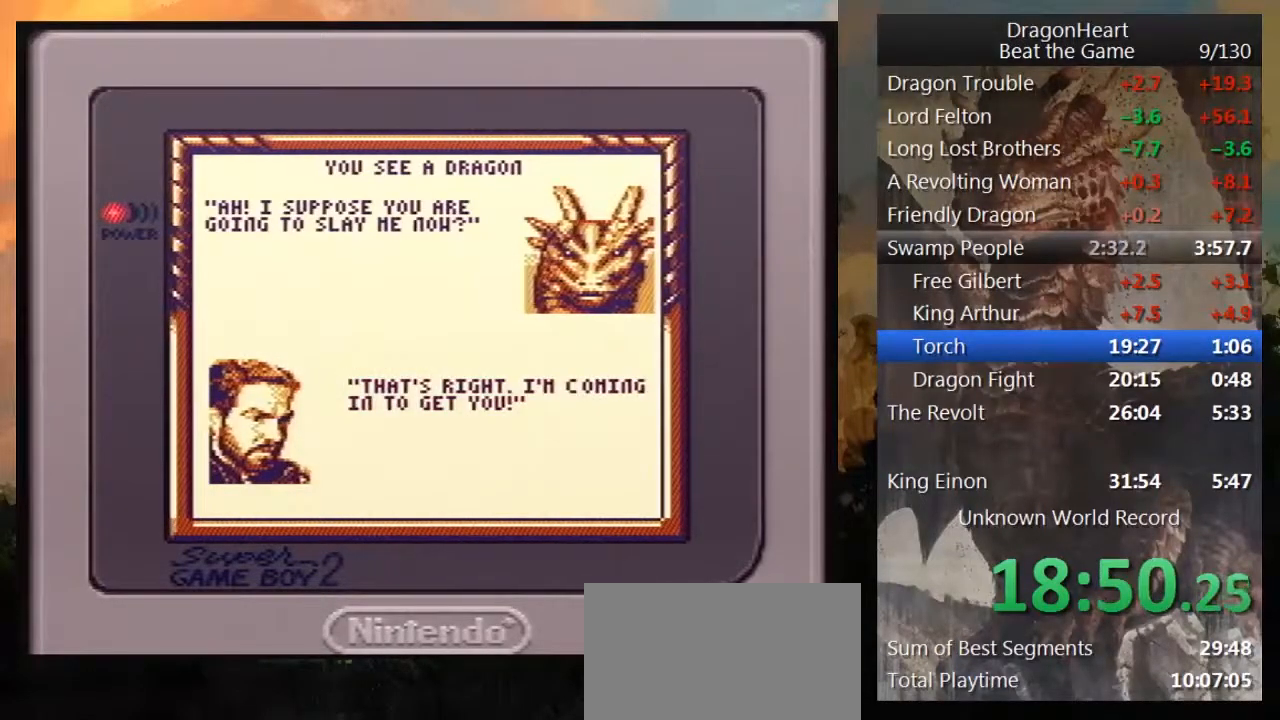
{"buttons": [], "events": [[67, "B", "up"], [133, "B", "down"], [183, "B", "up"], [283, "B", "down"], [317, "B", "up"], [400, "B", "down"], [467, "B", "up"]]}
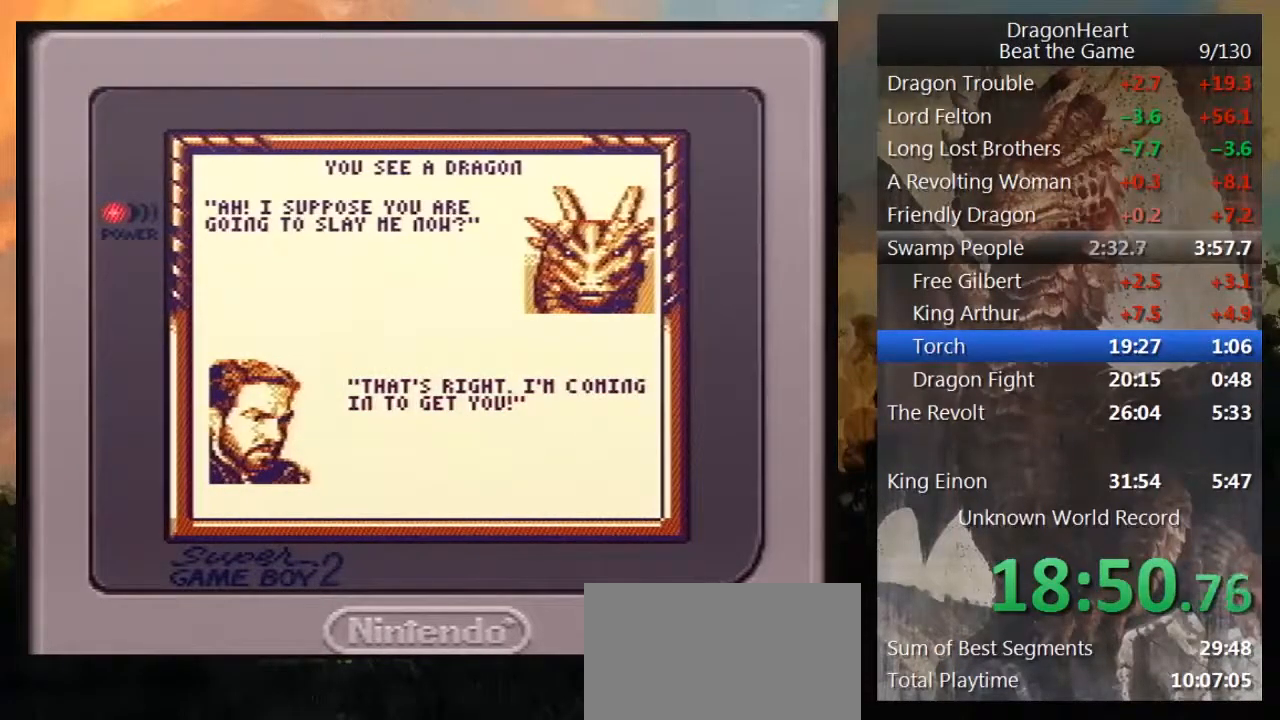
{"buttons": [], "events": [[67, "B", "down"], [150, "B", "up"], [217, "B", "down"], [283, "B", "up"], [383, "B", "down"], [433, "B", "up"]]}
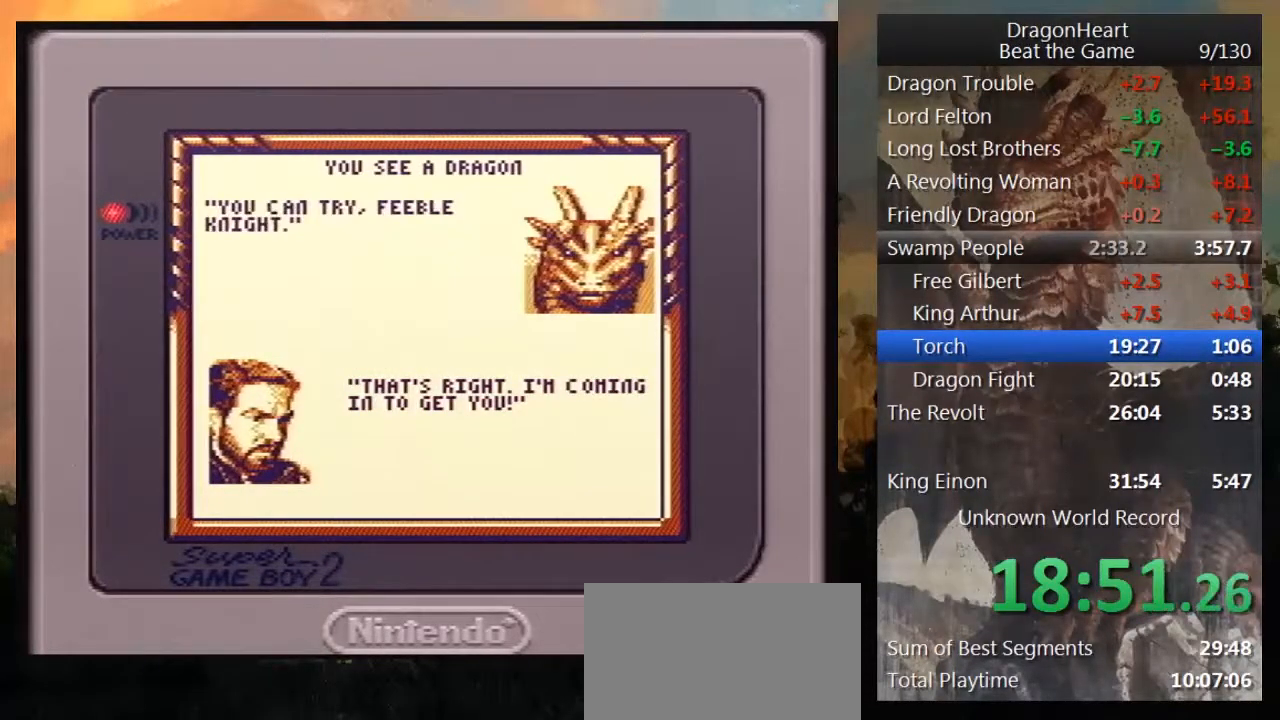
{"buttons": ["B"], "events": [[33, "B", "down"], [100, "B", "up"], [150, "B", "down"], [250, "B", "up"], [317, "B", "down"], [400, "B", "up"], [467, "B", "down"]]}
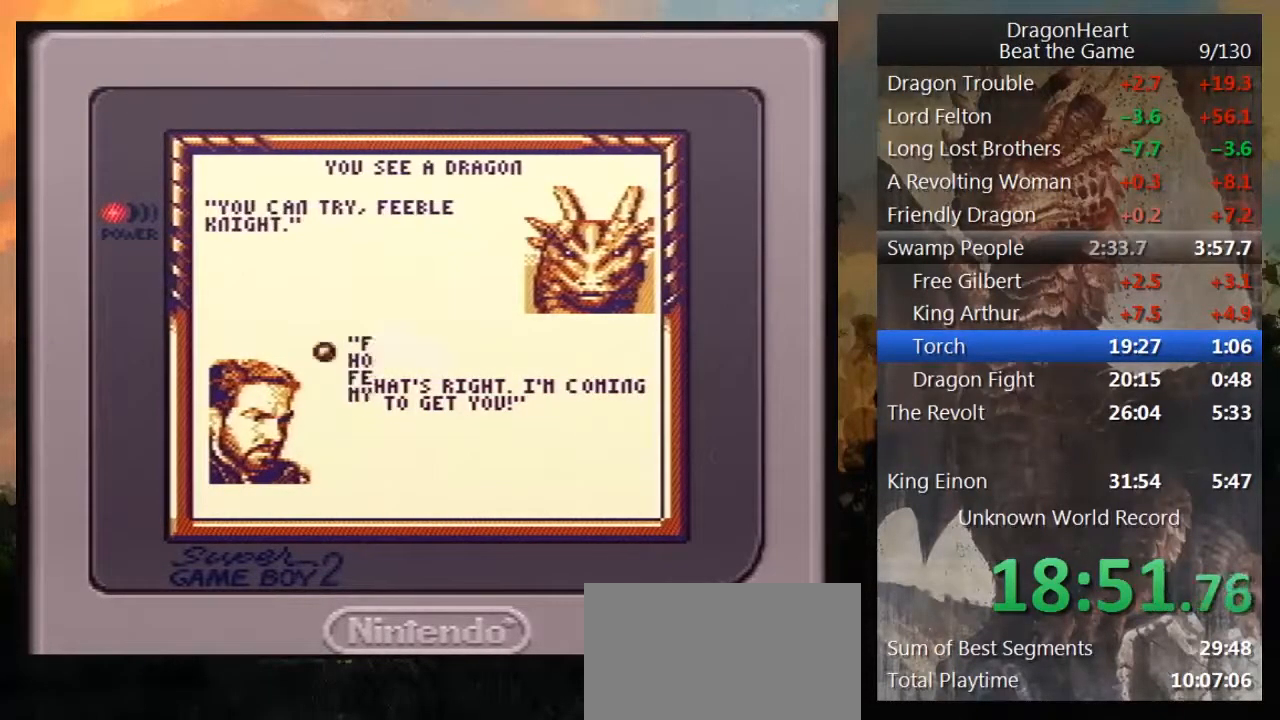
{"buttons": [], "events": [[33, "B", "up"], [100, "B", "down"], [183, "B", "up"], [283, "B", "down"], [350, "B", "up"], [433, "B", "down"], [500, "B", "up"]]}
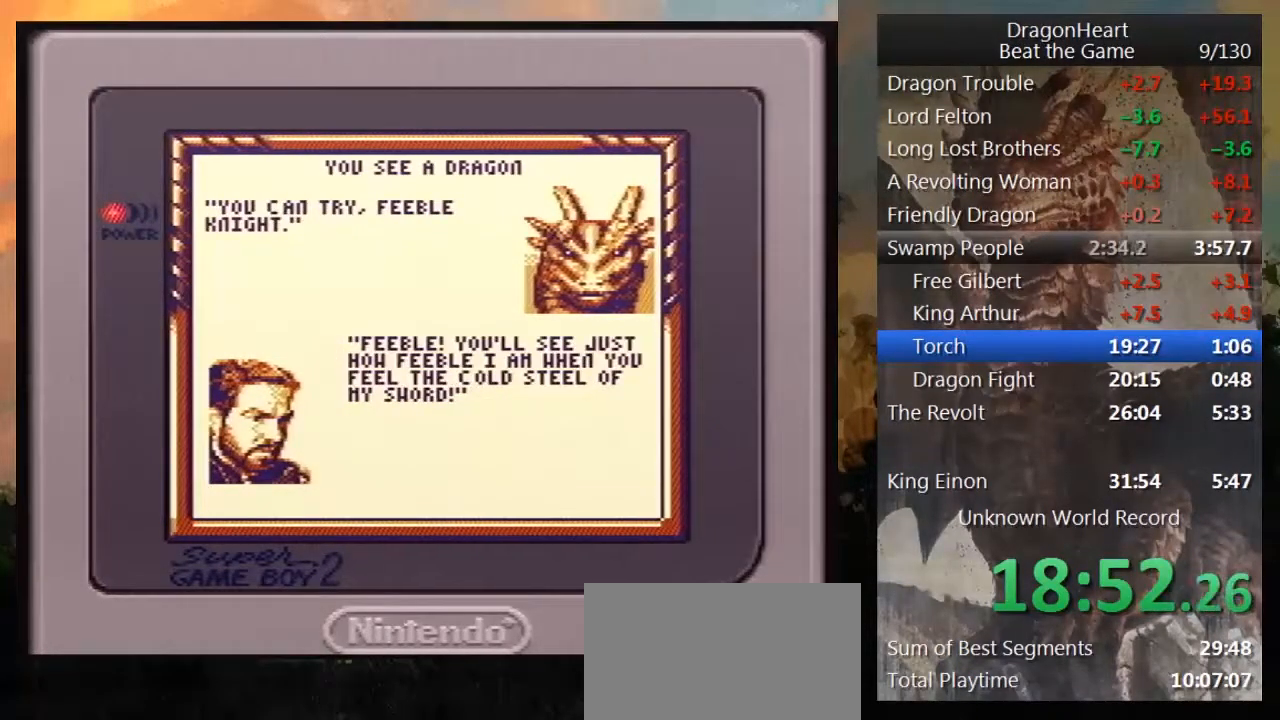
{"buttons": [], "events": [[83, "B", "down"], [117, "B", "up"], [217, "B", "down"], [317, "B", "up"], [400, "B", "down"], [467, "B", "up"]]}
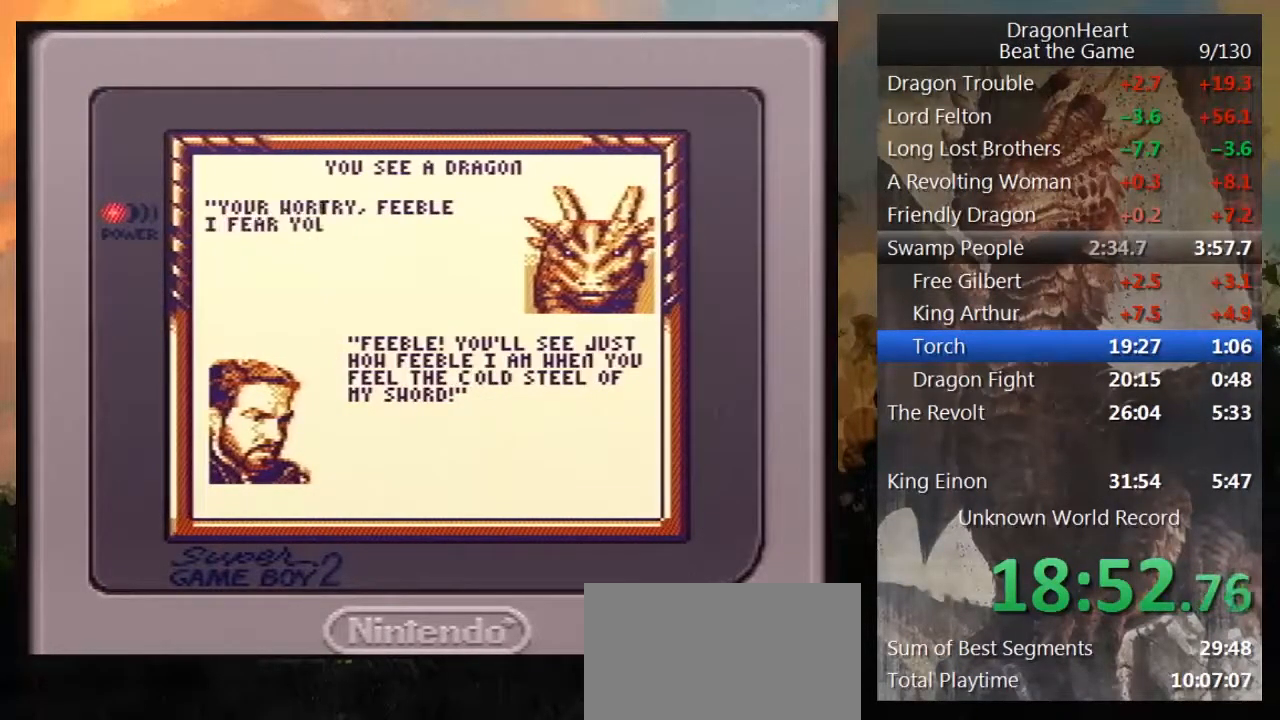
{"buttons": ["B"], "events": [[33, "B", "down"], [117, "B", "up"], [217, "B", "down"], [283, "B", "up"], [333, "B", "down"], [400, "B", "up"], [500, "B", "down"]]}
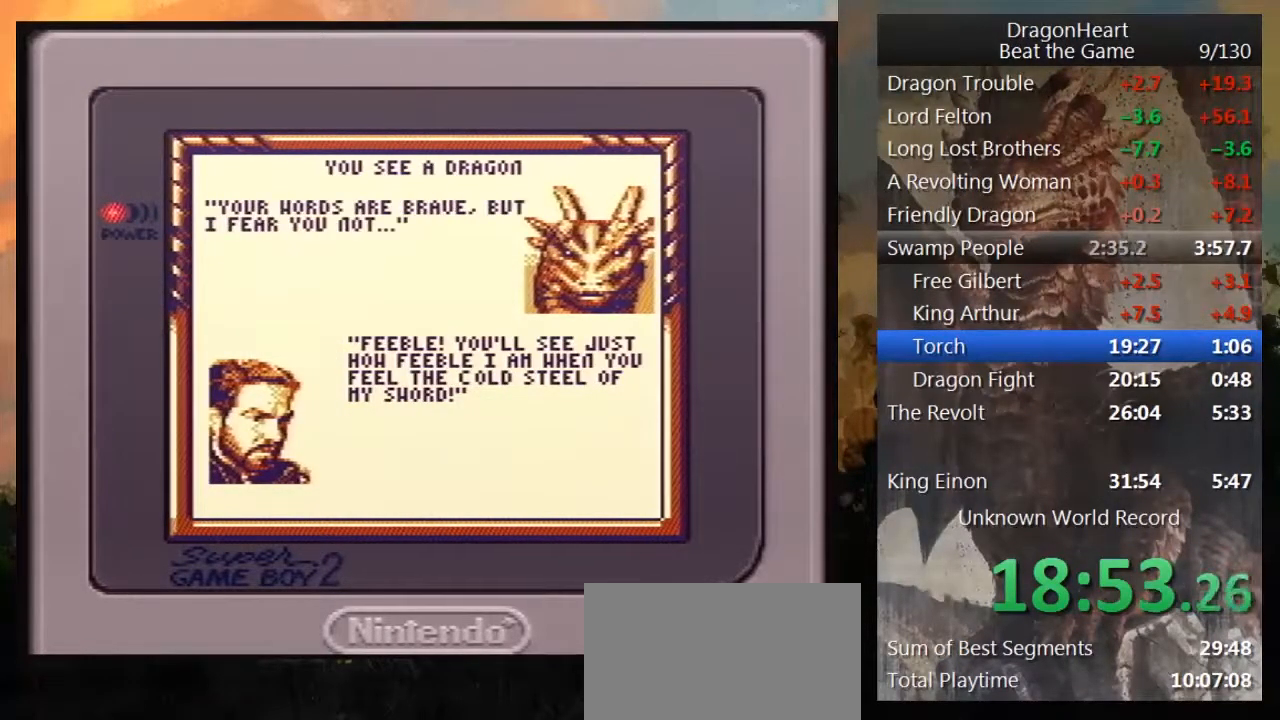
{"buttons": ["B"], "events": [[83, "B", "up"], [150, "B", "down"], [250, "B", "up"], [300, "B", "down"], [400, "B", "up"], [500, "B", "down"]]}
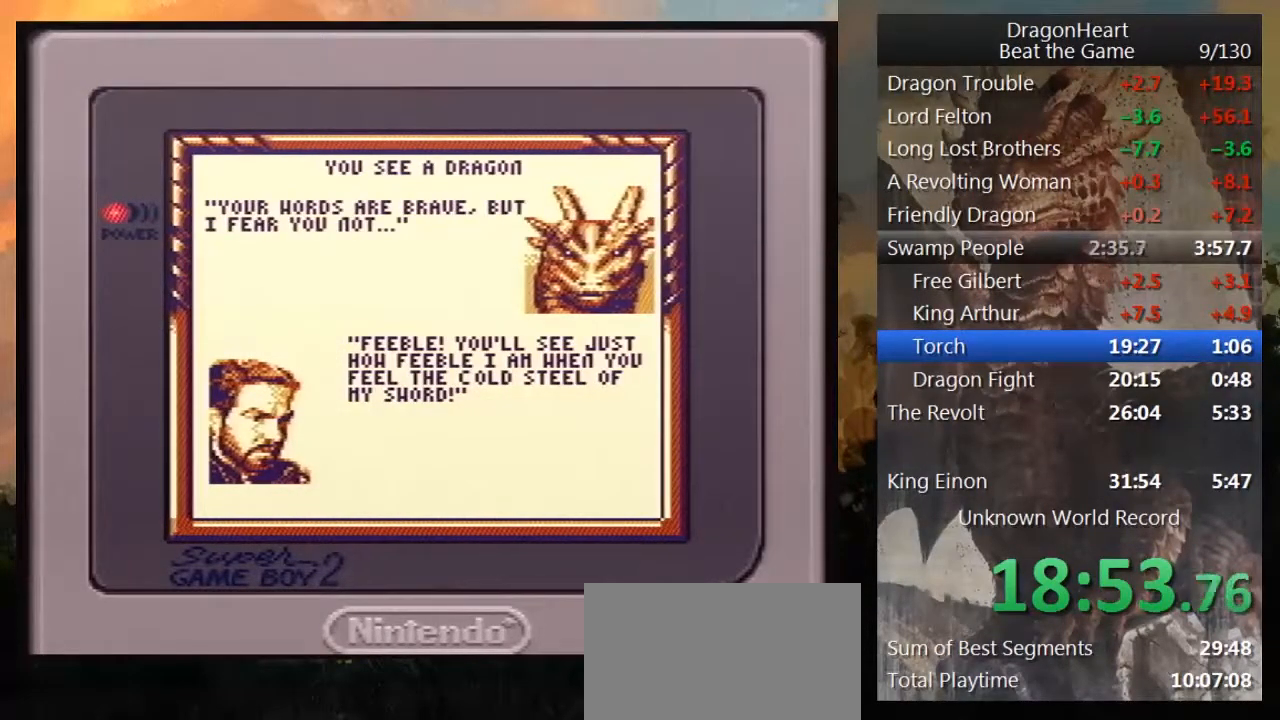
{"buttons": ["B"], "events": [[33, "B", "up"], [167, "B", "down"], [217, "B", "up"], [300, "B", "down"], [367, "B", "up"], [467, "B", "down"]]}
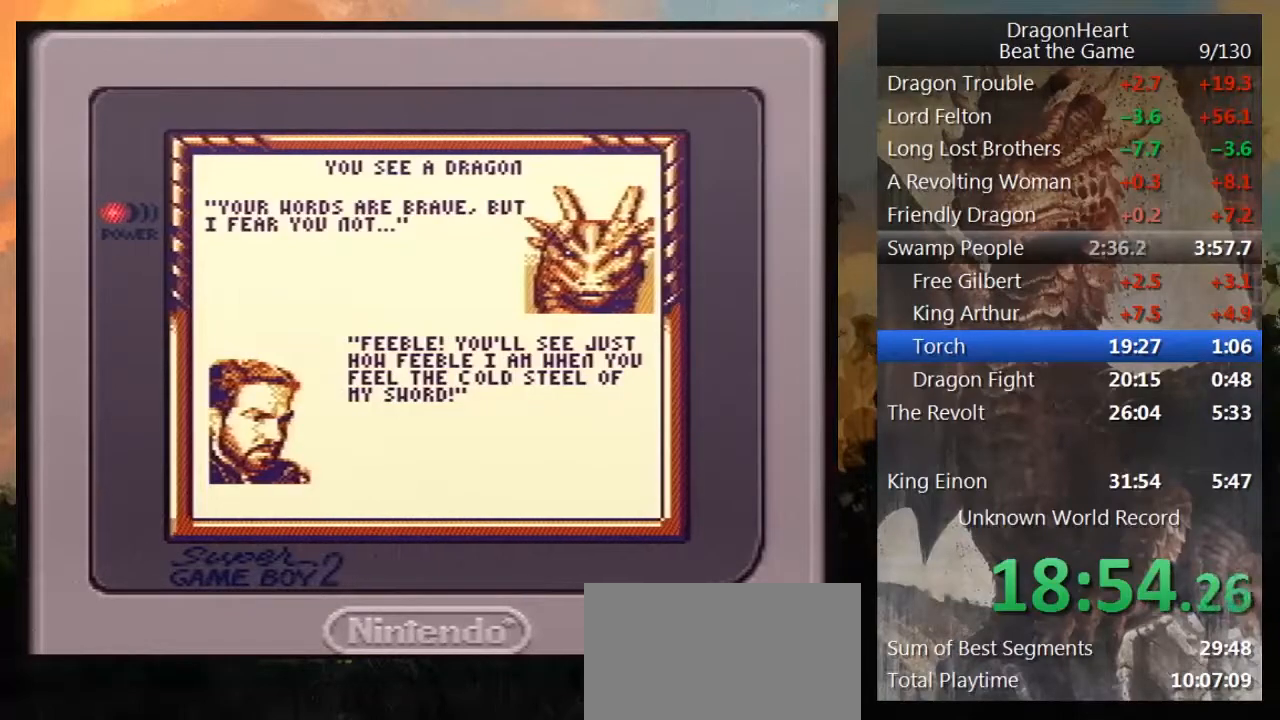
{"buttons": [], "events": [[33, "B", "up"], [117, "B", "down"], [183, "B", "up"], [283, "B", "down"], [333, "B", "up"], [433, "B", "down"], [500, "B", "up"]]}
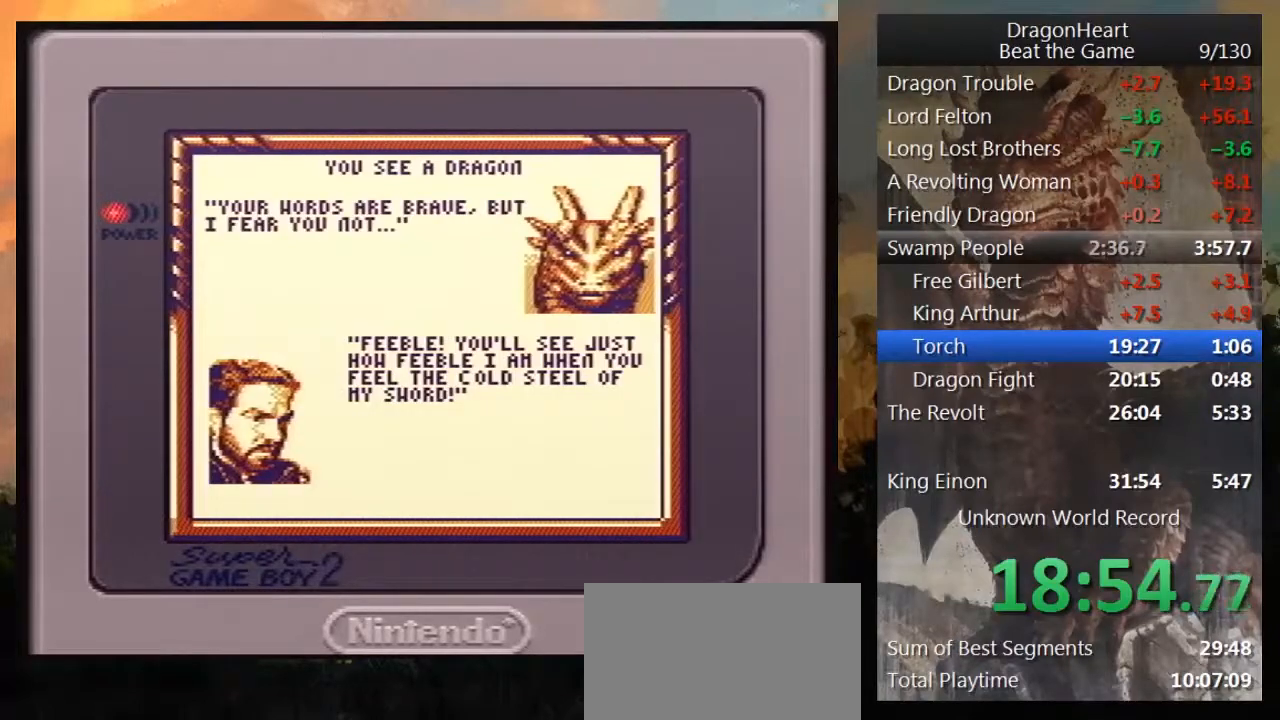
{"buttons": [], "events": [[50, "B", "down"], [150, "B", "up"], [250, "B", "down"], [300, "B", "up"], [400, "B", "down"], [467, "B", "up"]]}
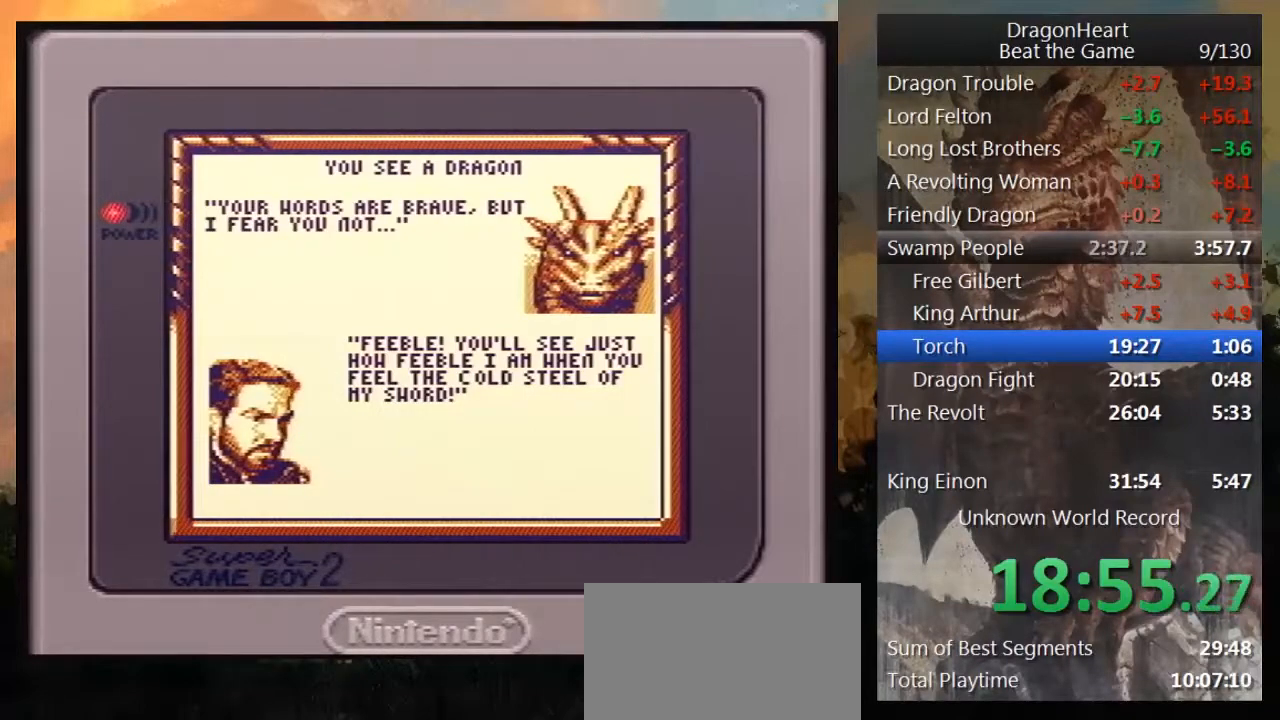
{"buttons": [], "events": [[50, "B", "down"], [150, "B", "up"], [217, "B", "down"], [300, "B", "up"], [367, "B", "down"], [467, "B", "up"]]}
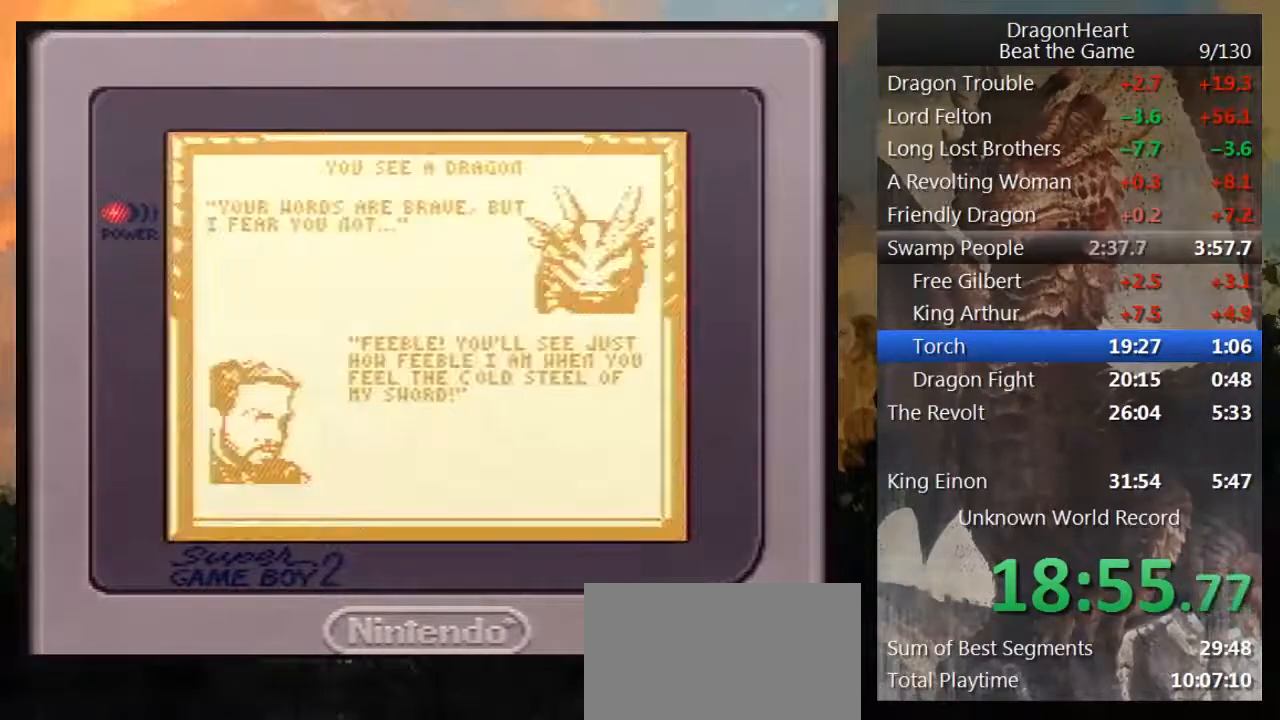
{"buttons": ["DPAD_DOWN"], "events": [[150, "DPAD_DOWN", "down"]]}
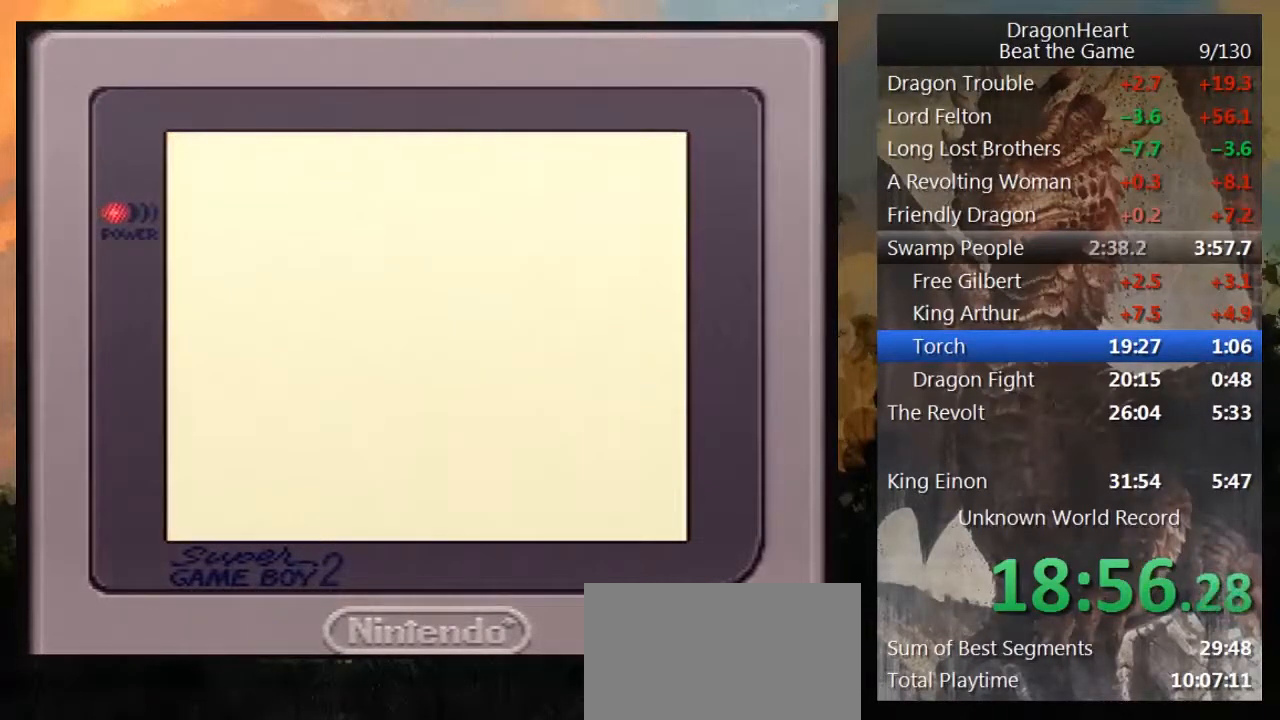
{"buttons": ["DPAD_DOWN"], "events": []}
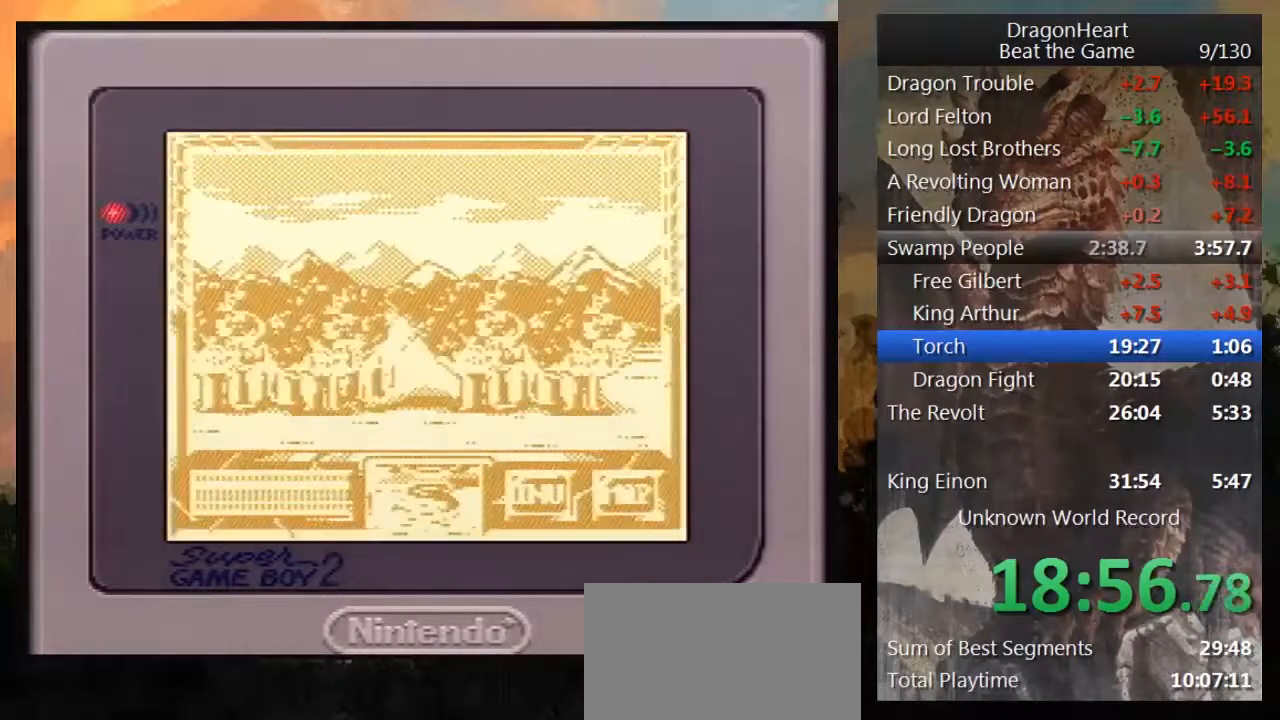
{"buttons": ["DPAD_DOWN"], "events": []}
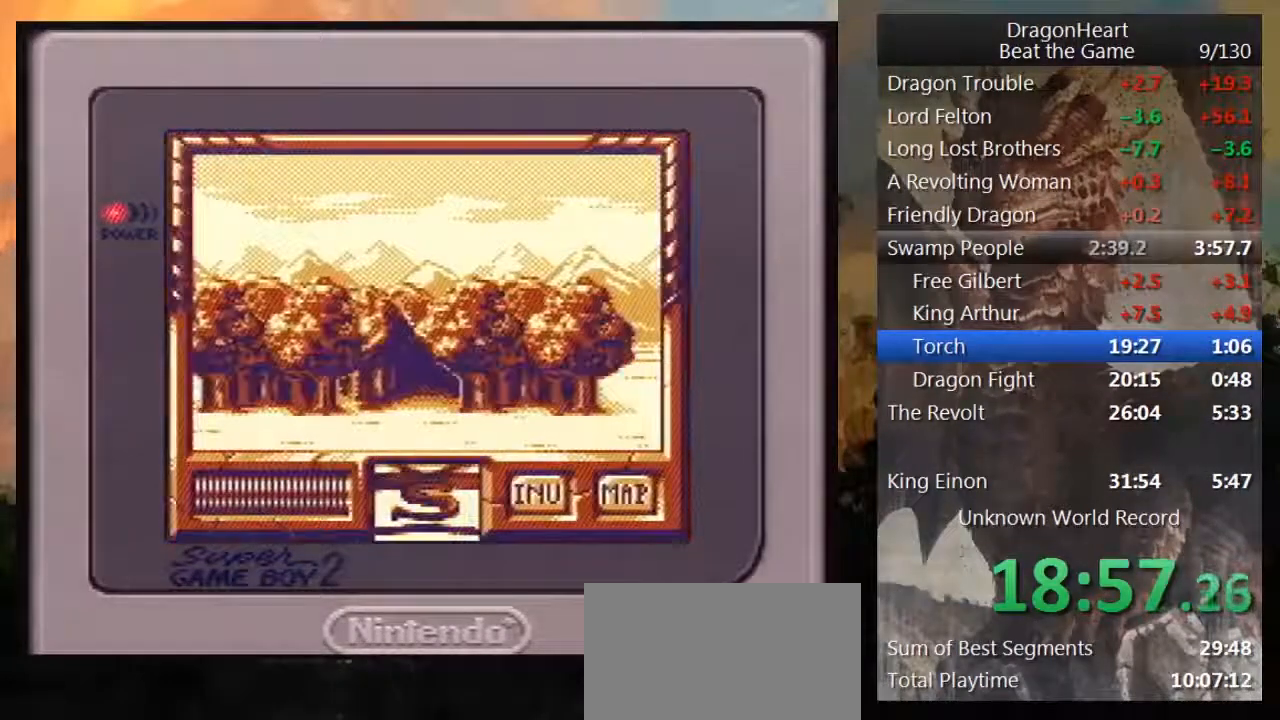
{"buttons": ["DPAD_DOWN"], "events": []}